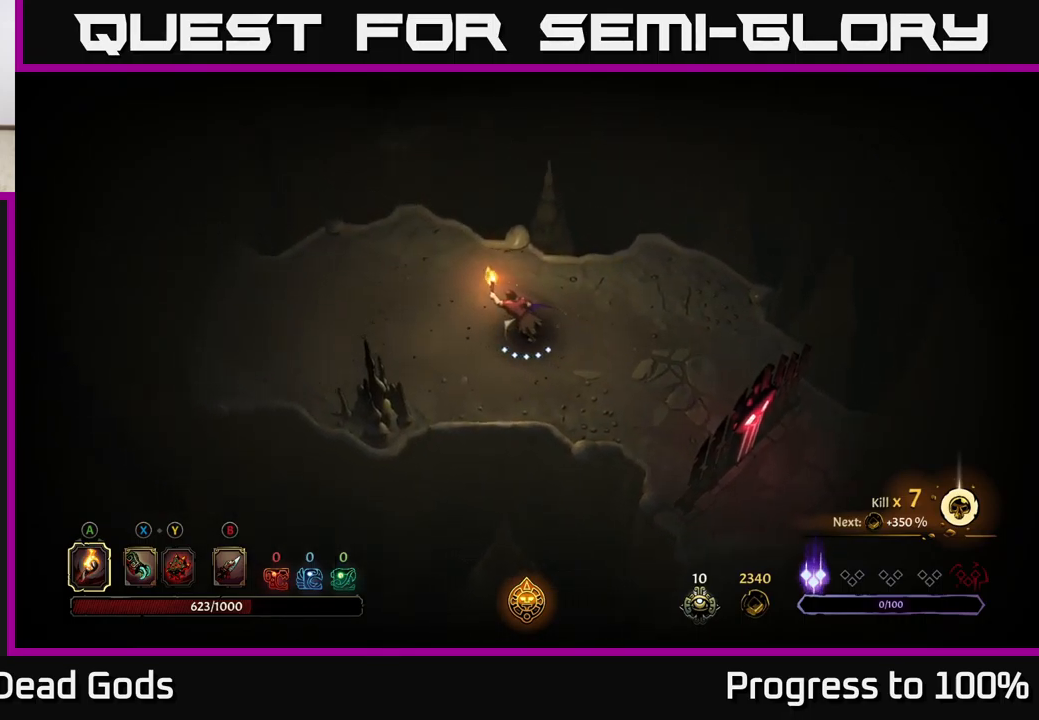
Gameplay with a controller (Xbox layout); each line is a JSON object with the inputs held at the frame after it. "events" lists button and stick changes between this image and that frame as [ms after this image, input, new state], when the widget could be followed in between. Not read: L3.
{"buttons": [], "left_stick": "left", "right_stick": "center", "events": []}
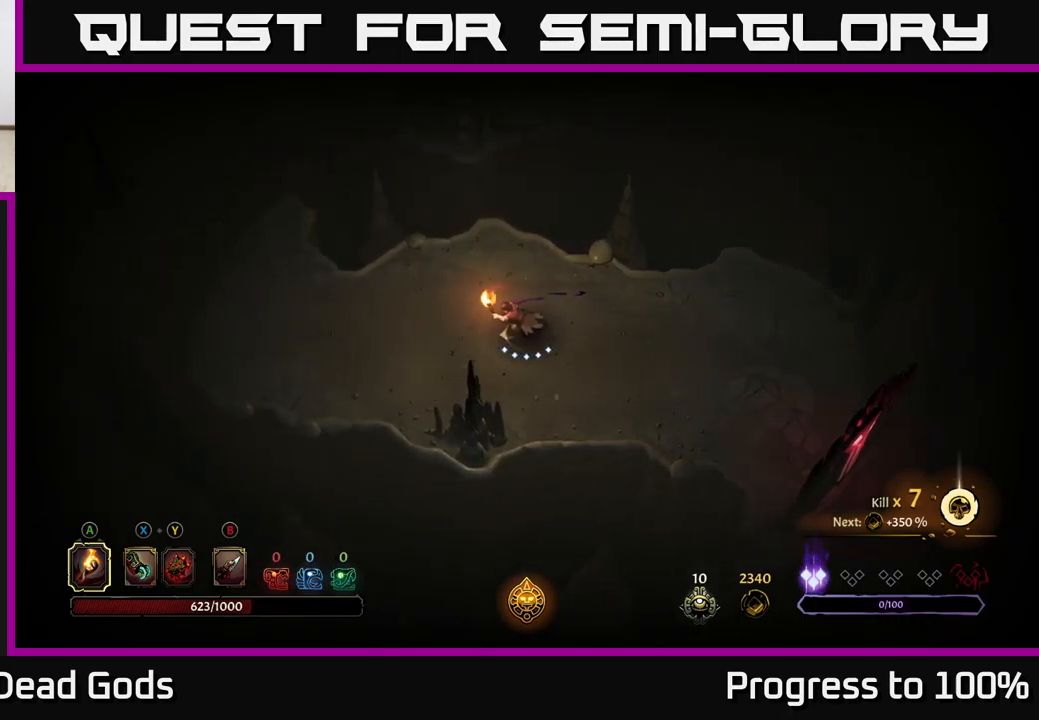
{"buttons": [], "left_stick": "left", "right_stick": "center", "events": []}
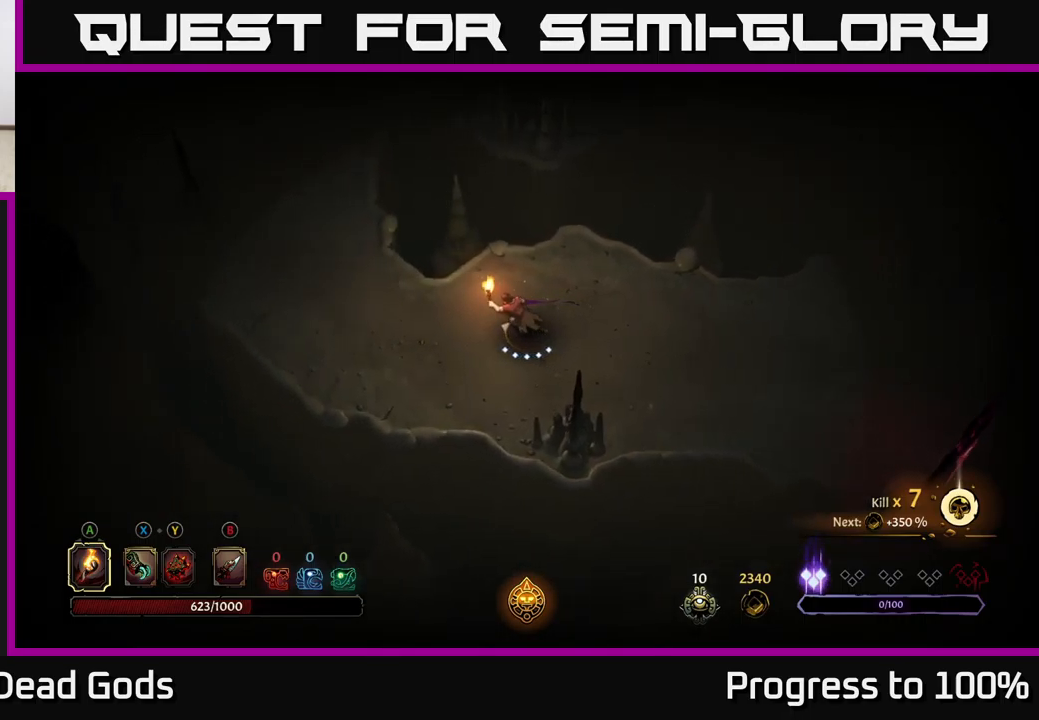
{"buttons": [], "left_stick": "left", "right_stick": "center", "events": []}
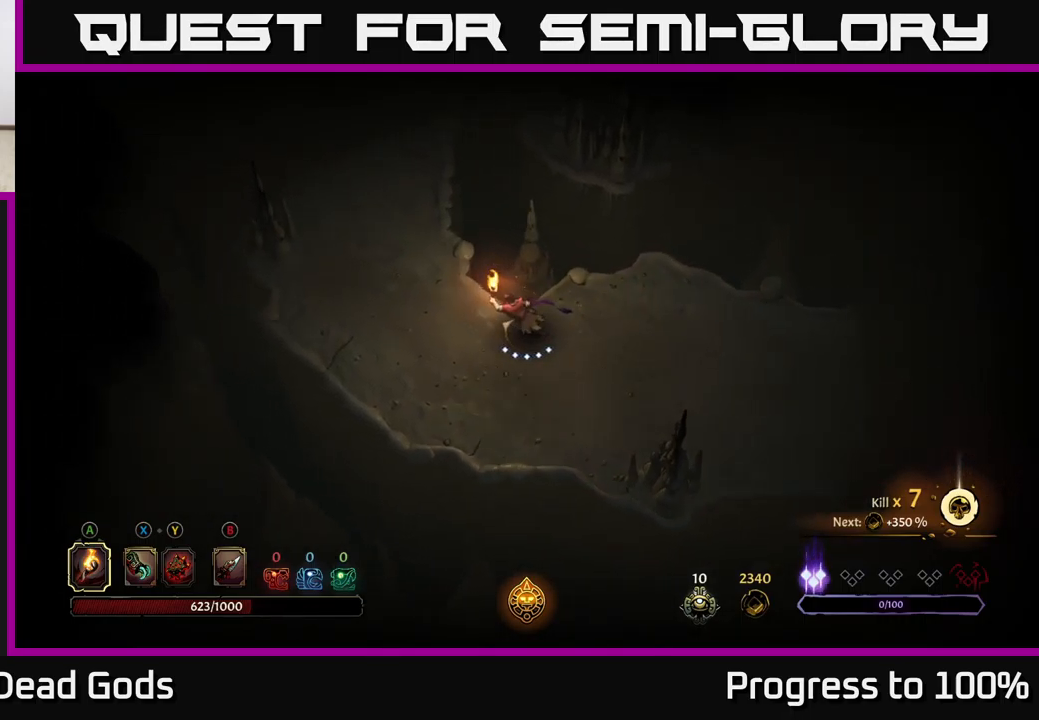
{"buttons": ["R2"], "left_stick": "left", "right_stick": "center", "events": [[433, "R2", "down"]]}
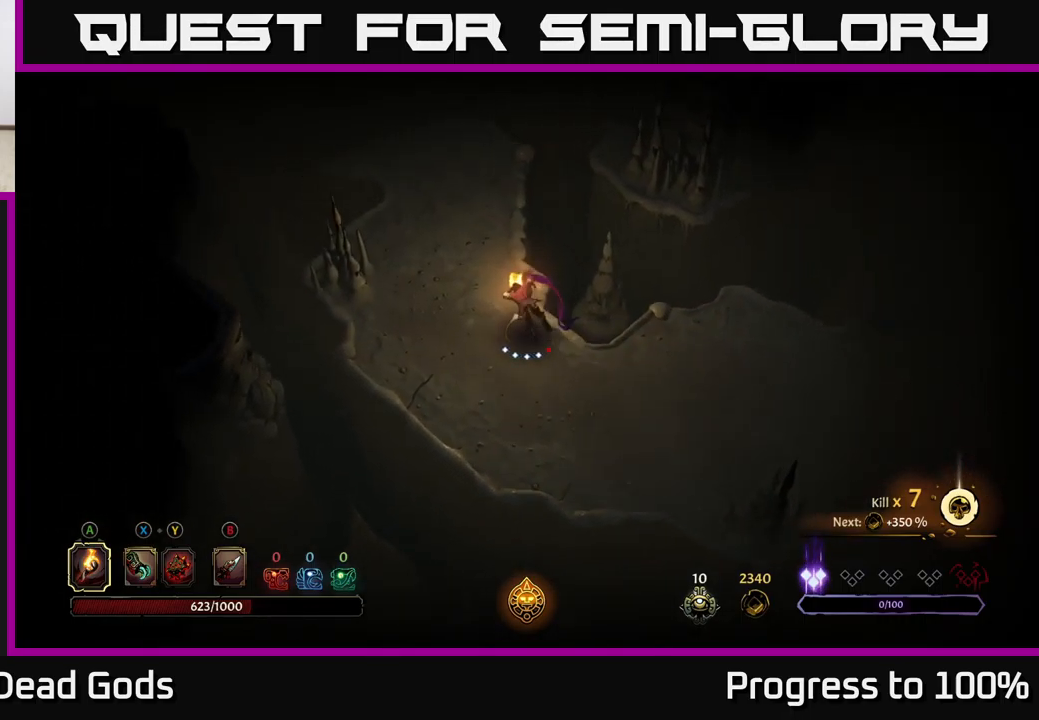
{"buttons": [], "left_stick": "left", "right_stick": "center", "events": [[166, "left_stick", "center"], [200, "R2", "up"], [350, "left_stick", "left"]]}
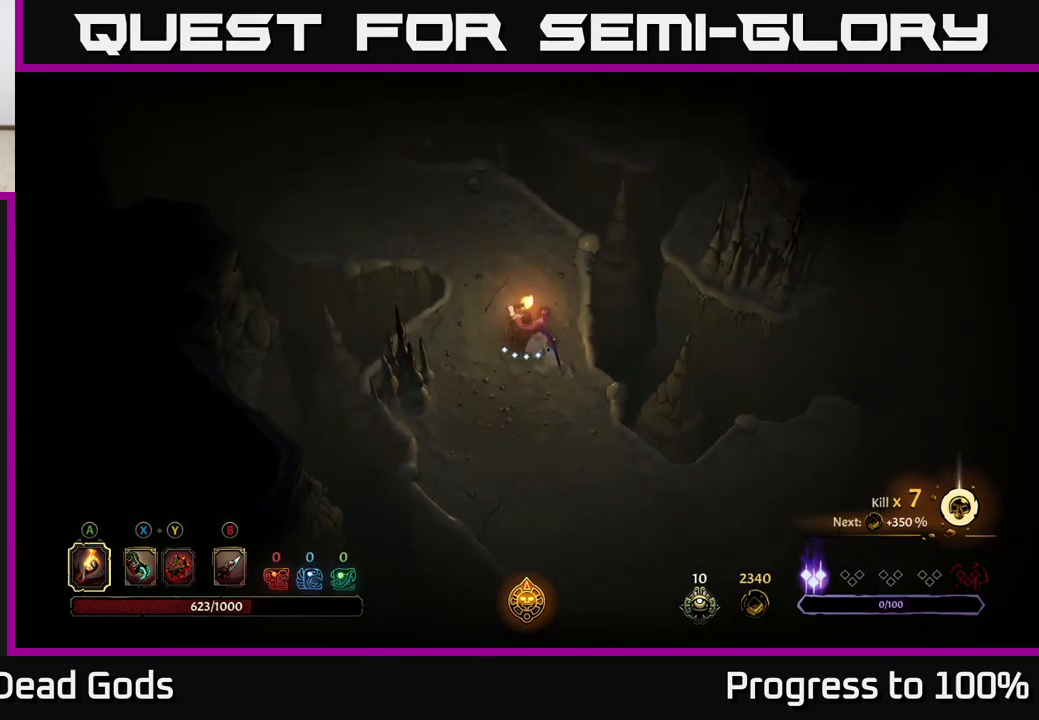
{"buttons": [], "left_stick": "left", "right_stick": "center", "events": [[83, "R2", "down"], [250, "R2", "up"]]}
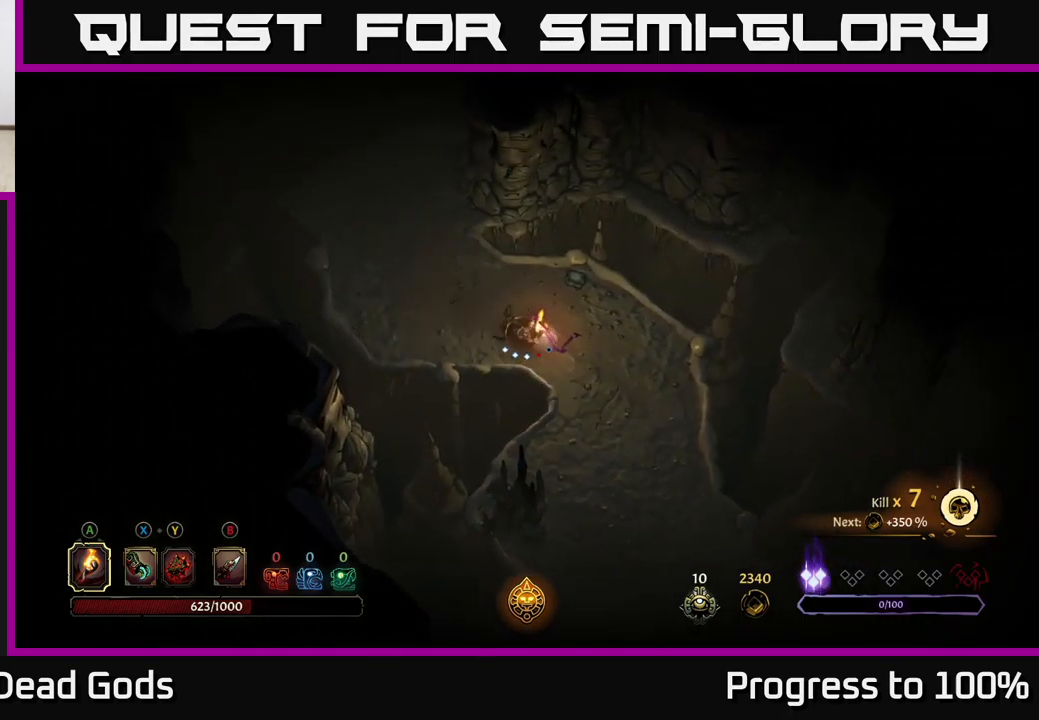
{"buttons": [], "left_stick": "left", "right_stick": "center", "events": []}
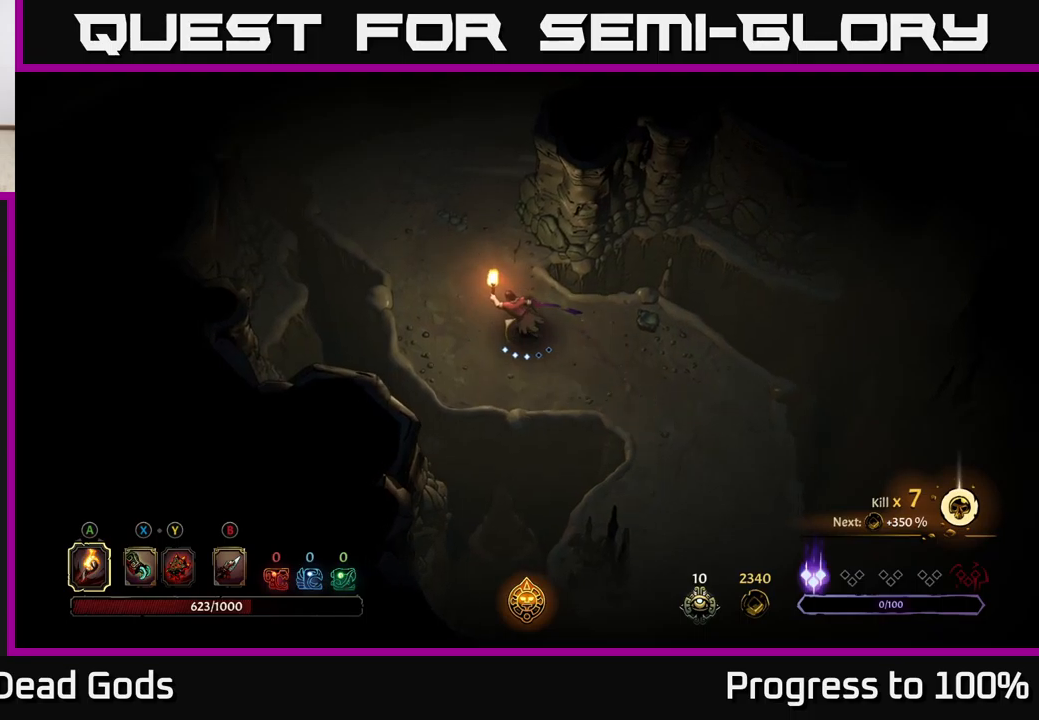
{"buttons": [], "left_stick": "left", "right_stick": "center", "events": []}
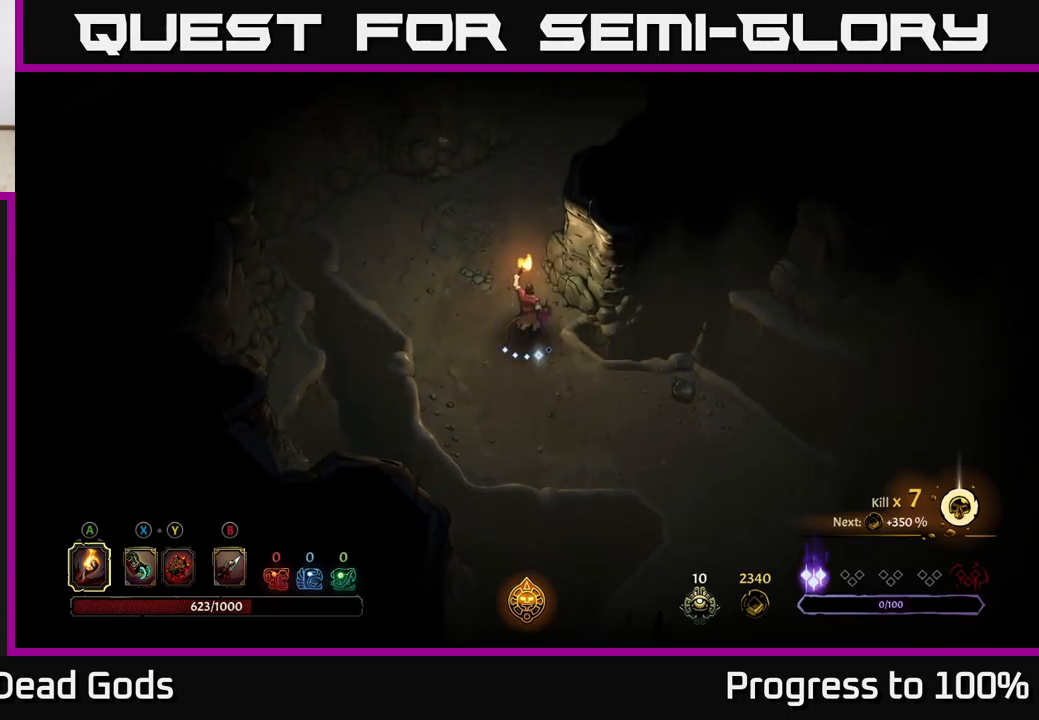
{"buttons": [], "left_stick": "up-left", "right_stick": "center", "events": [[417, "left_stick", "up-left"]]}
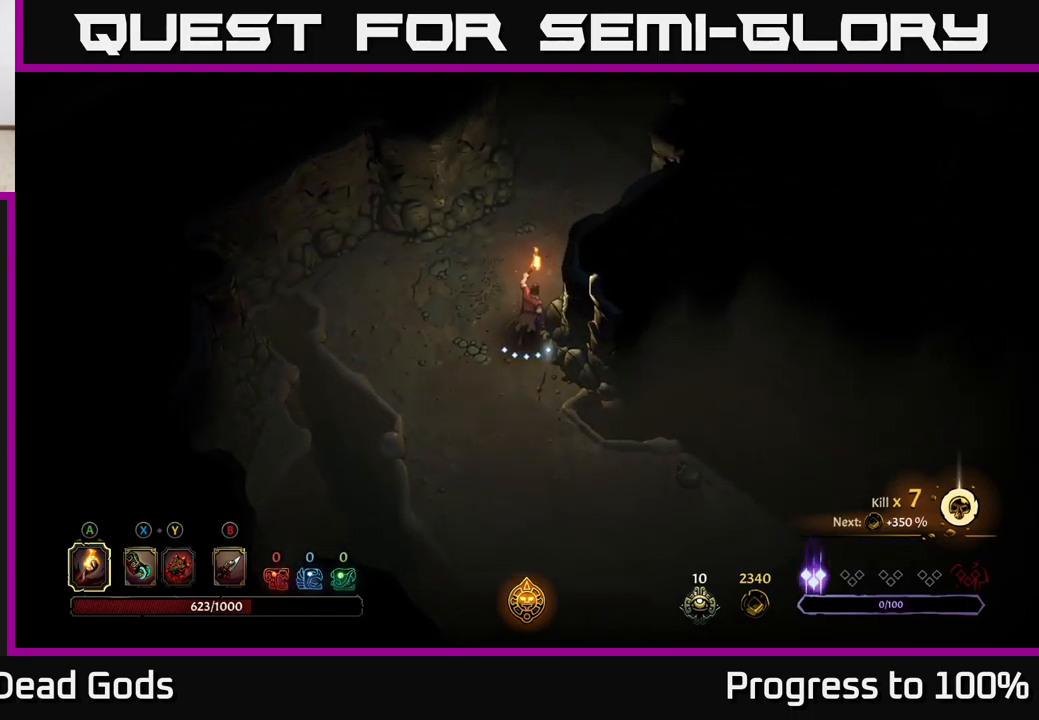
{"buttons": [], "left_stick": "up-left", "right_stick": "center", "events": []}
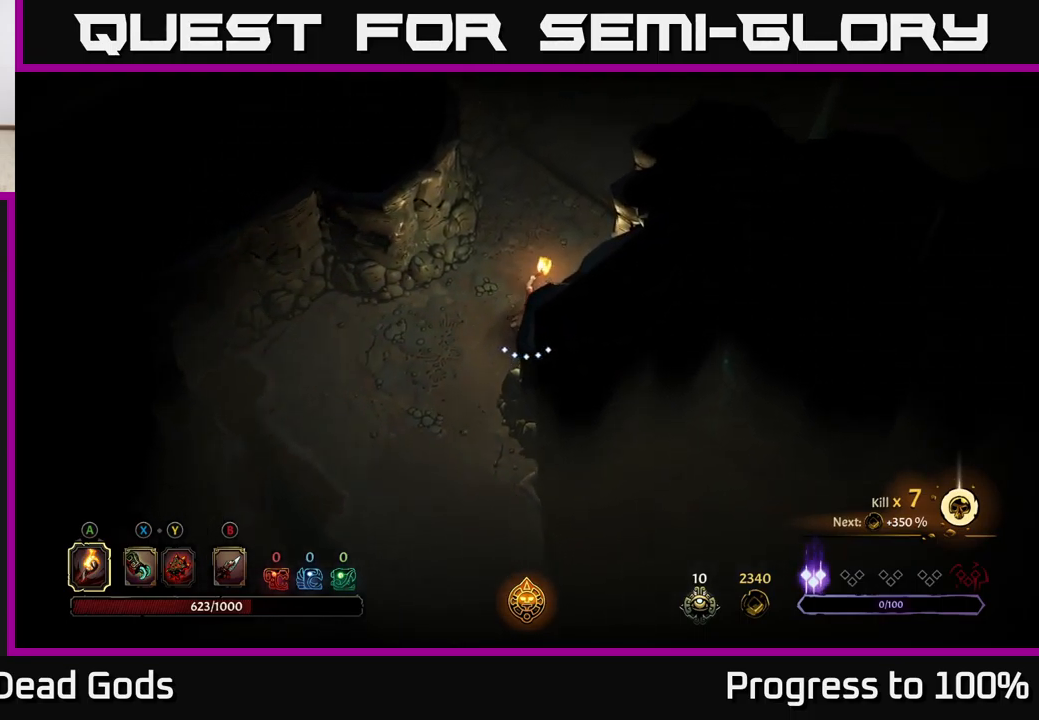
{"buttons": [], "left_stick": "up-left", "right_stick": "center", "events": []}
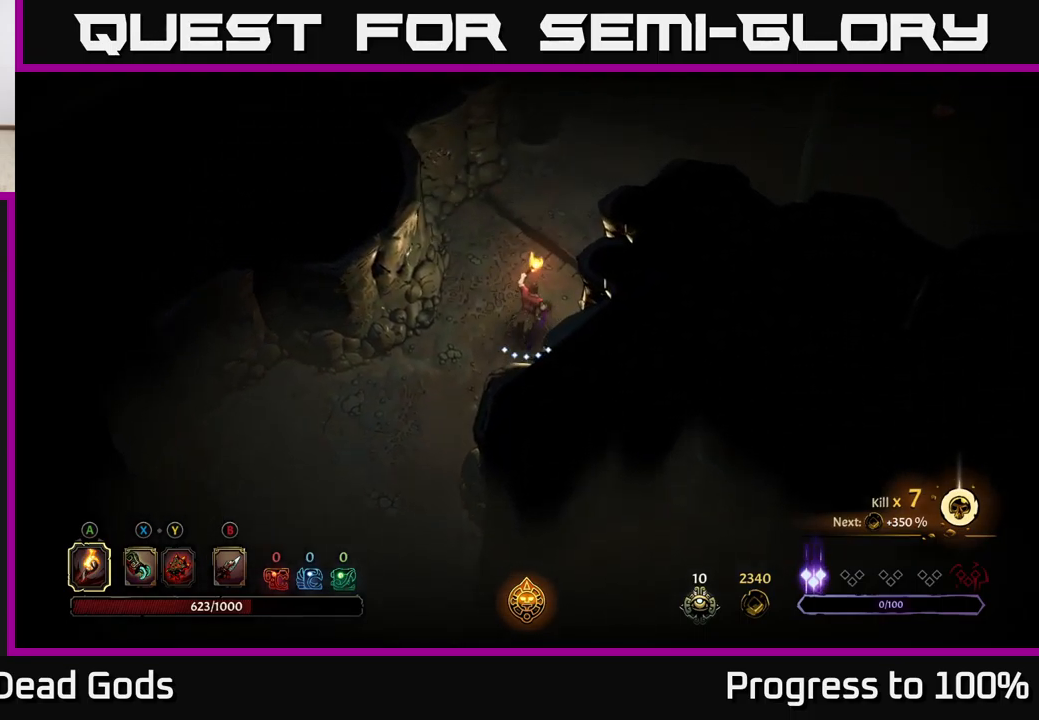
{"buttons": [], "left_stick": "up-left", "right_stick": "center", "events": []}
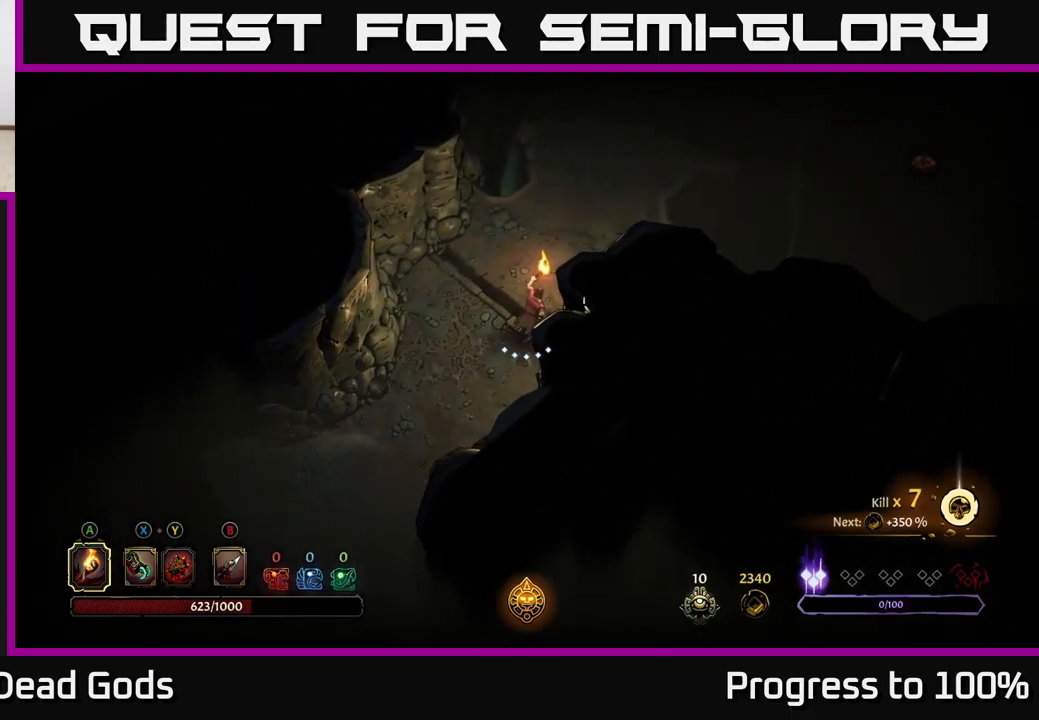
{"buttons": [], "left_stick": "up-left", "right_stick": "center", "events": []}
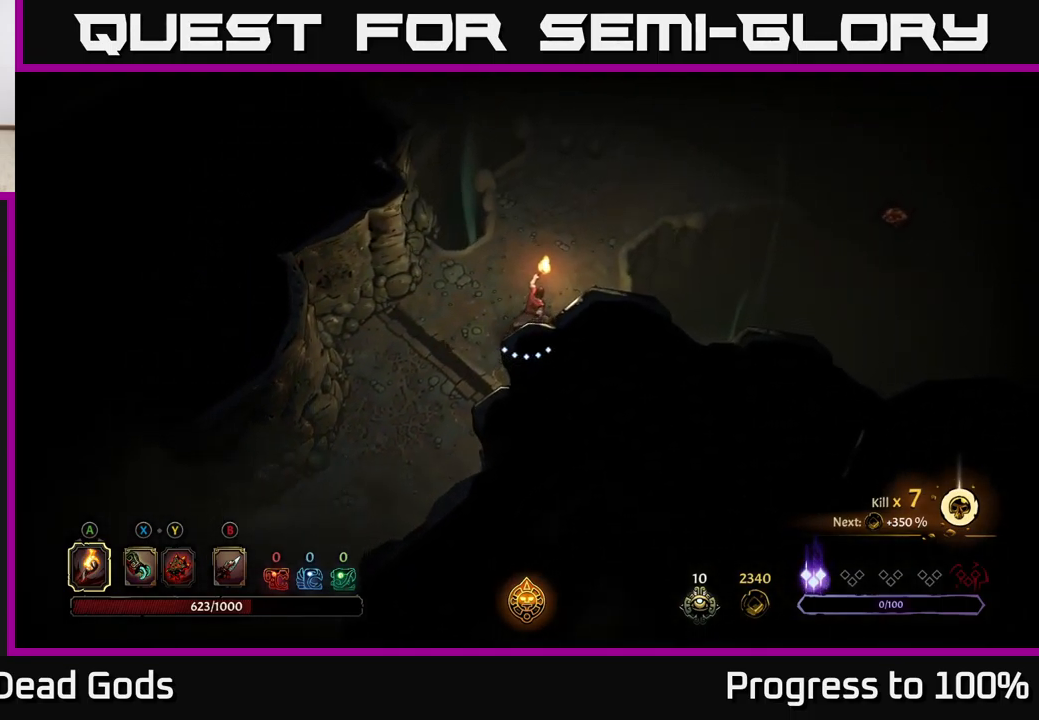
{"buttons": [], "left_stick": "center", "right_stick": "center", "events": [[450, "left_stick", "center"]]}
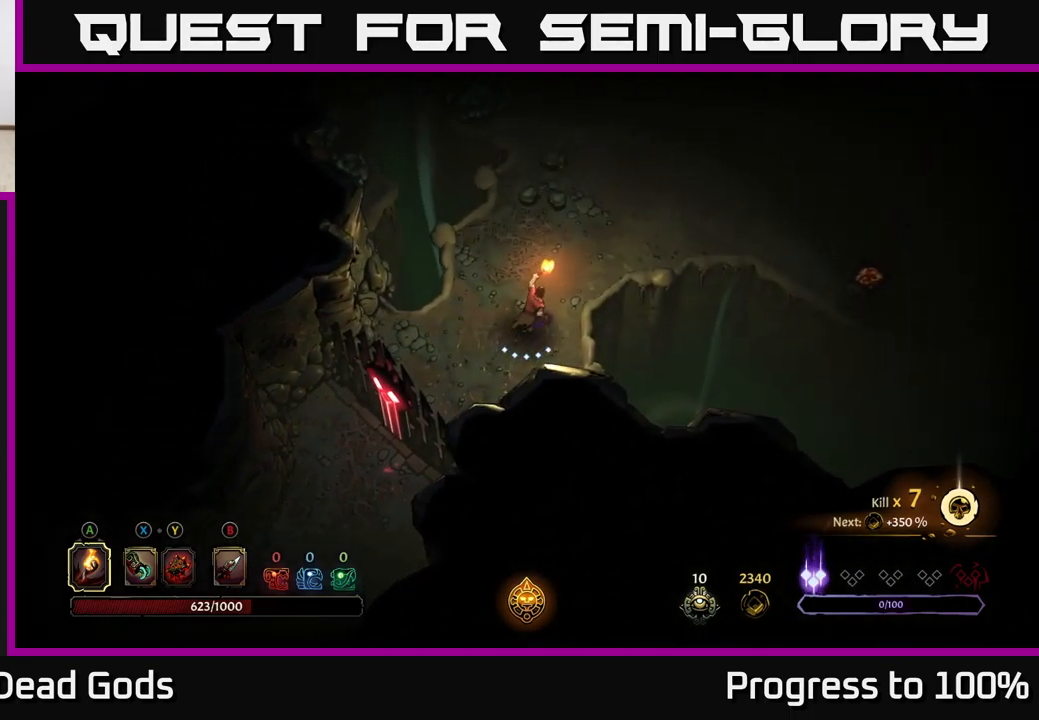
{"buttons": [], "left_stick": "center", "right_stick": "center", "events": []}
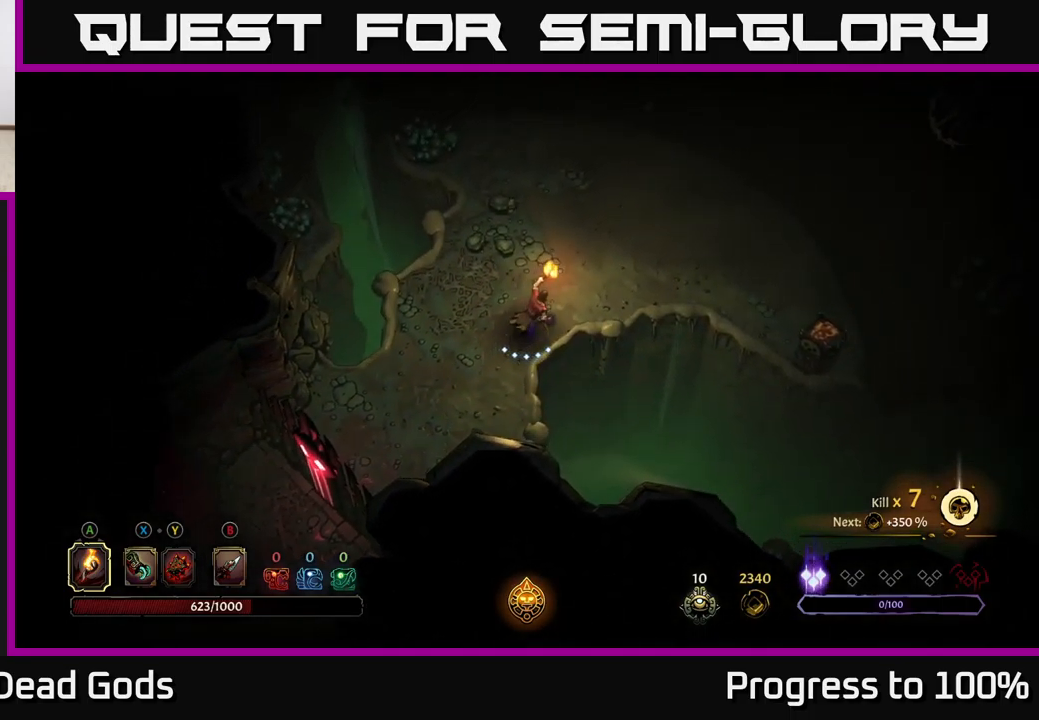
{"buttons": [], "left_stick": "down-right", "right_stick": "center", "events": [[383, "left_stick", "down-right"]]}
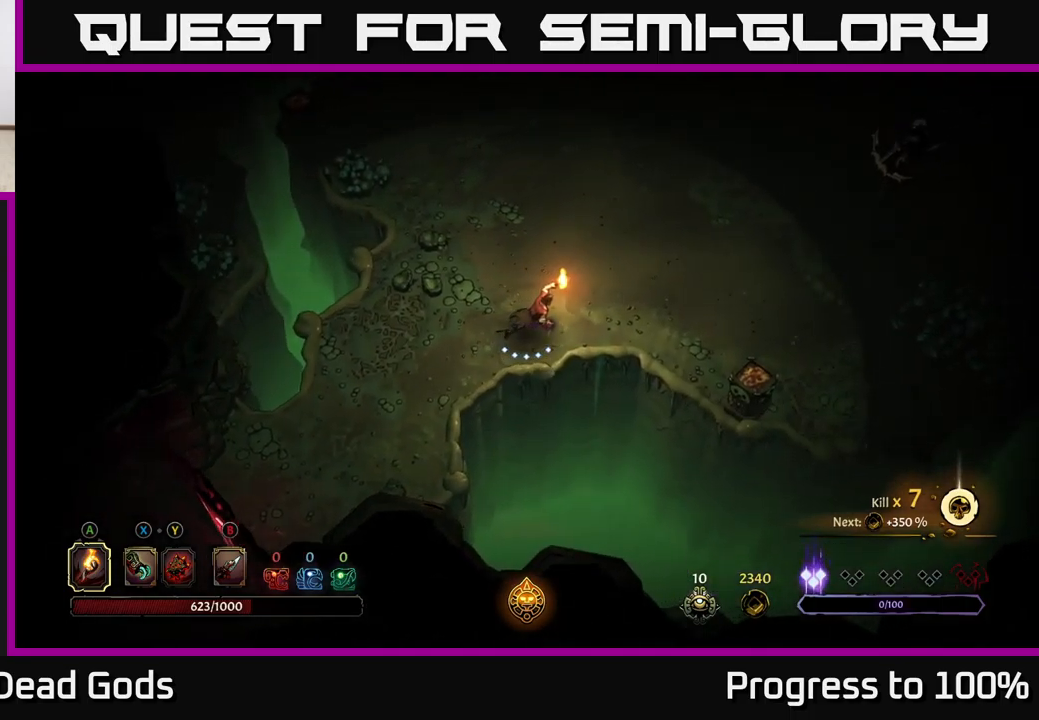
{"buttons": [], "left_stick": "down-right", "right_stick": "center", "events": [[383, "B", "down"], [467, "B", "up"]]}
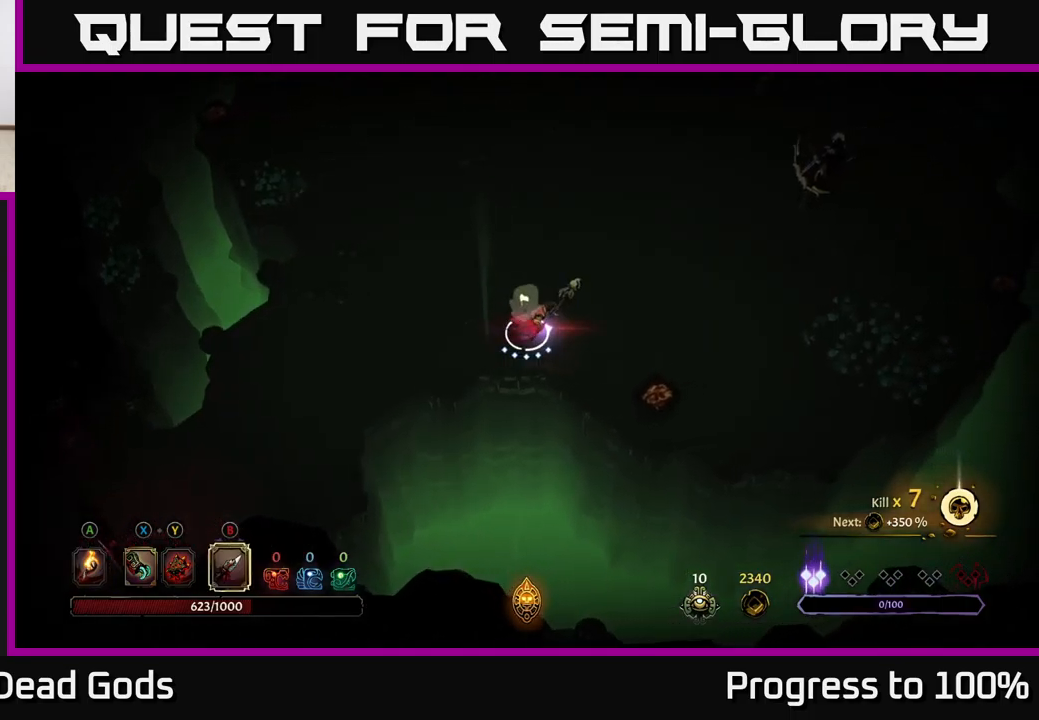
{"buttons": ["B"], "left_stick": "center", "right_stick": "center", "events": [[67, "left_stick", "center"], [484, "B", "down"]]}